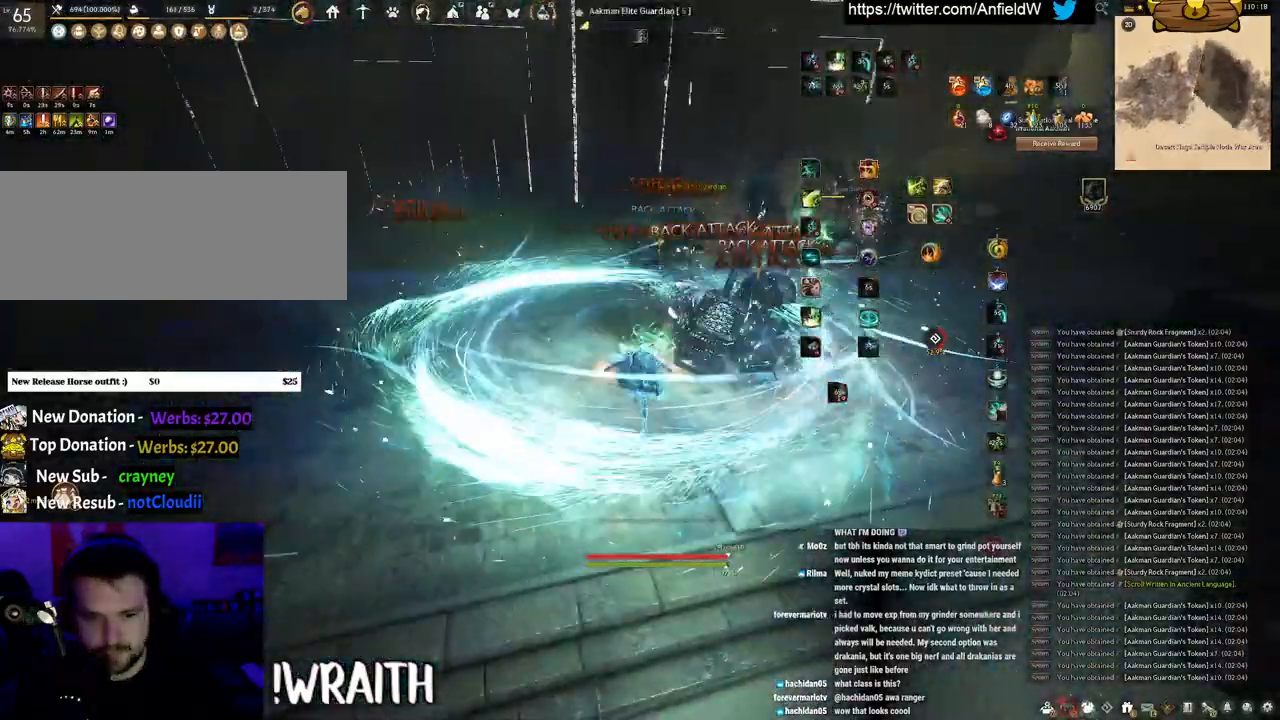
Gameplay with keyboard and mouse; each line is a JSON object with the keys and mouse buttons held at the frame after it. "events" lists presses ("down") and releases ("up") of "a", "c", "d", "e", "f", "q", "s", "shift", "space", "tab", "w", "x", "z", "mouse_left" and "mouse_right" between this image and that frame as [ms after this image, input, new state], when the widget could be followed in between. "mouse_left", "mouse_right" = the "left", "right" buttons of the "mouse" list. No other keys are recorded. Mouse movement is not recorded.
{"keys": ["q"], "mouse": [], "events": [[266, "q", "down"], [333, "mouse_left", "up"]]}
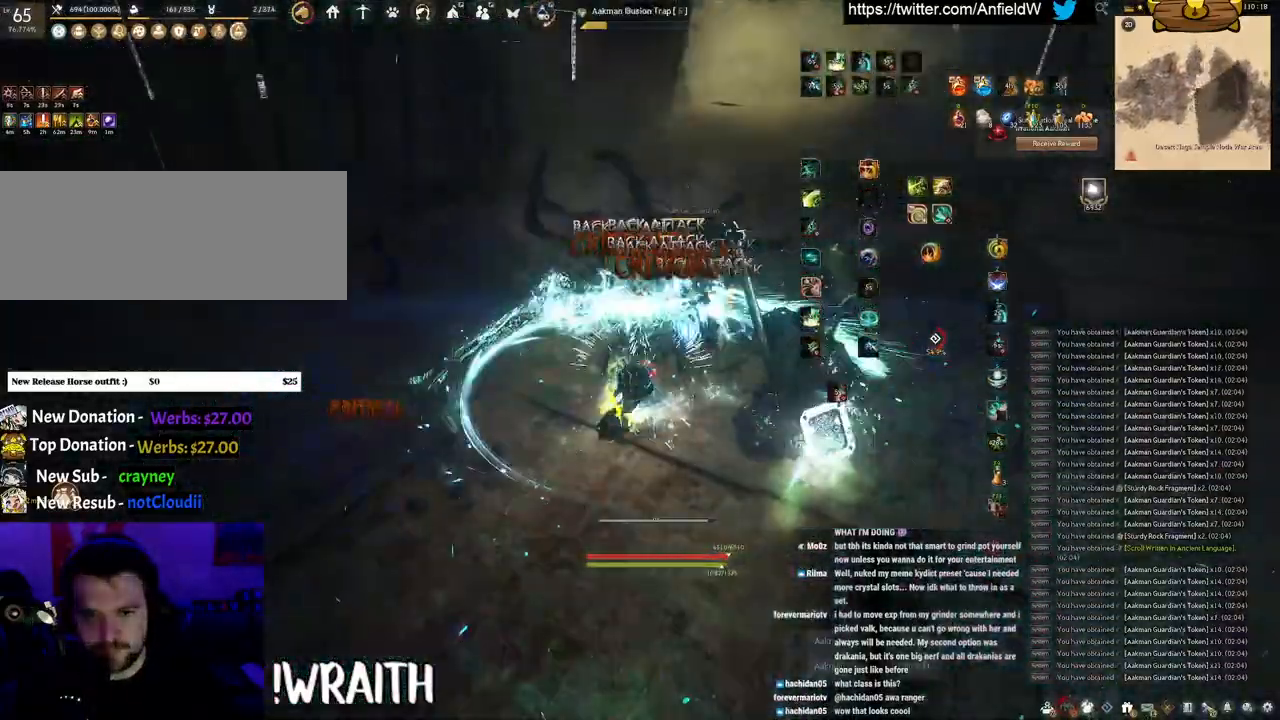
{"keys": ["space"], "mouse": [], "events": [[16, "space", "down"], [66, "q", "up"]]}
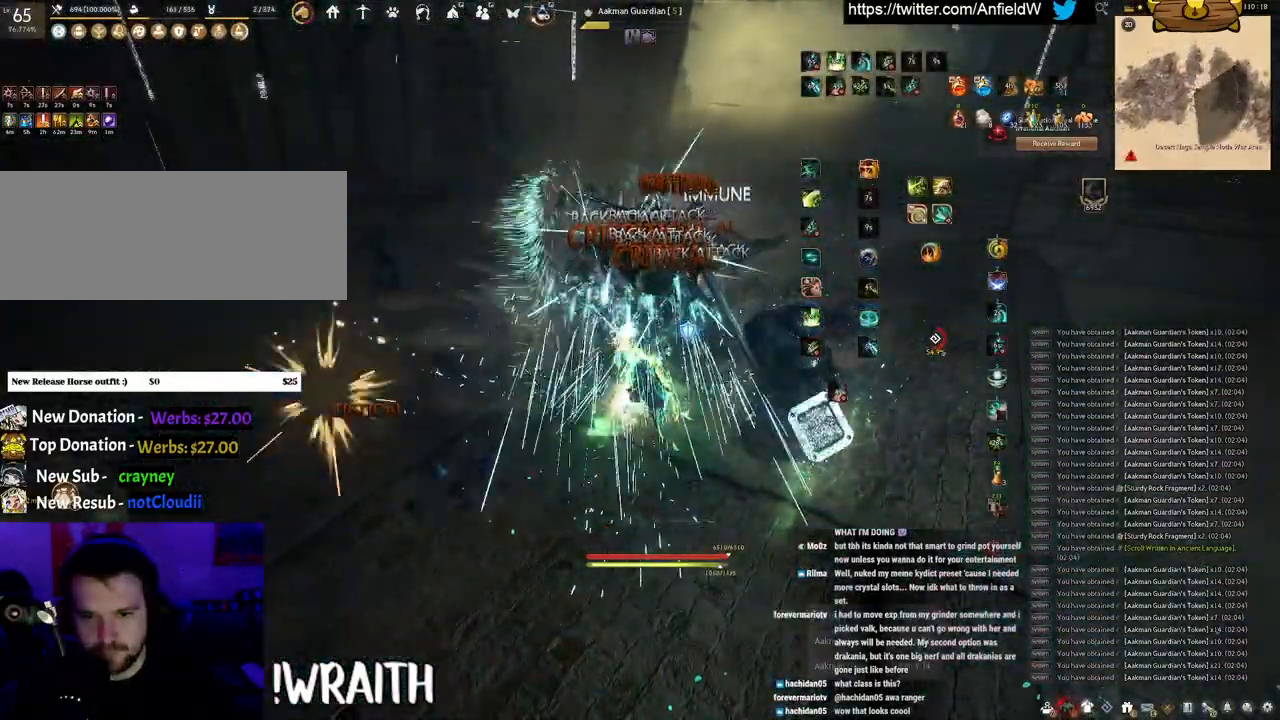
{"keys": ["f", "w"], "mouse": [], "events": [[316, "space", "up"], [433, "w", "down"], [500, "f", "down"]]}
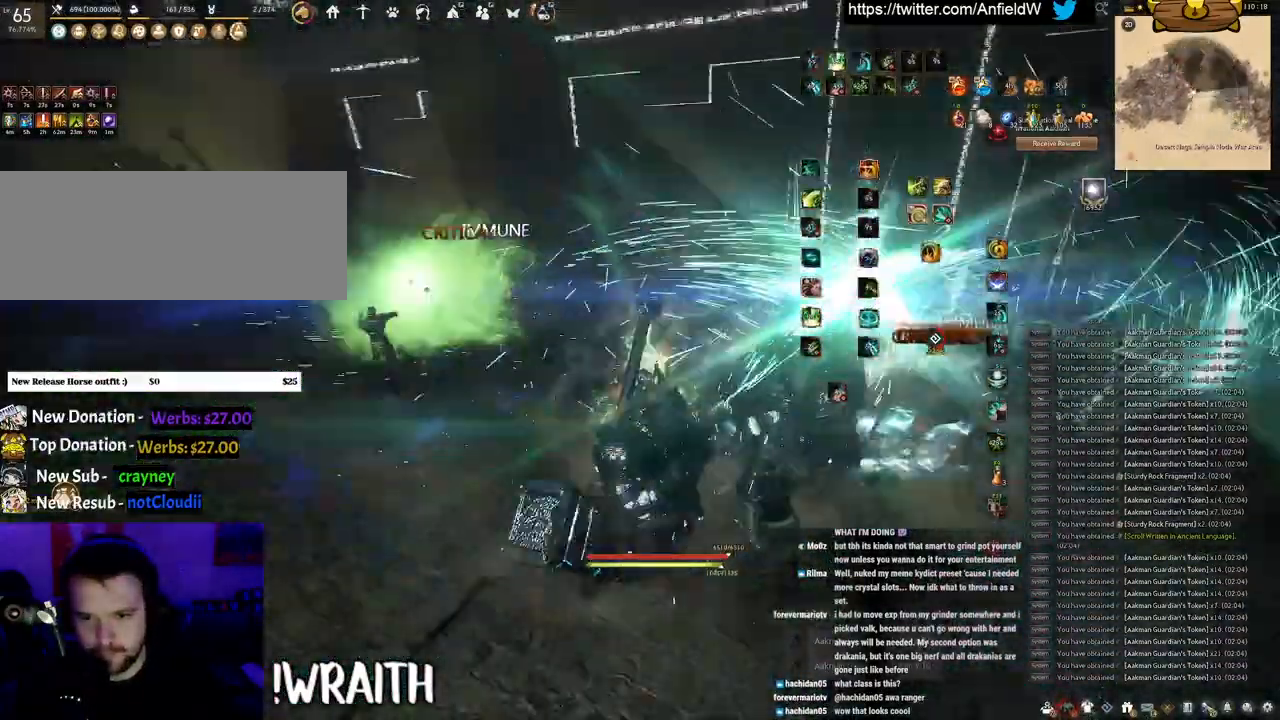
{"keys": [], "mouse": ["left"], "events": [[433, "f", "up"], [433, "mouse_left", "down"], [433, "w", "up"]]}
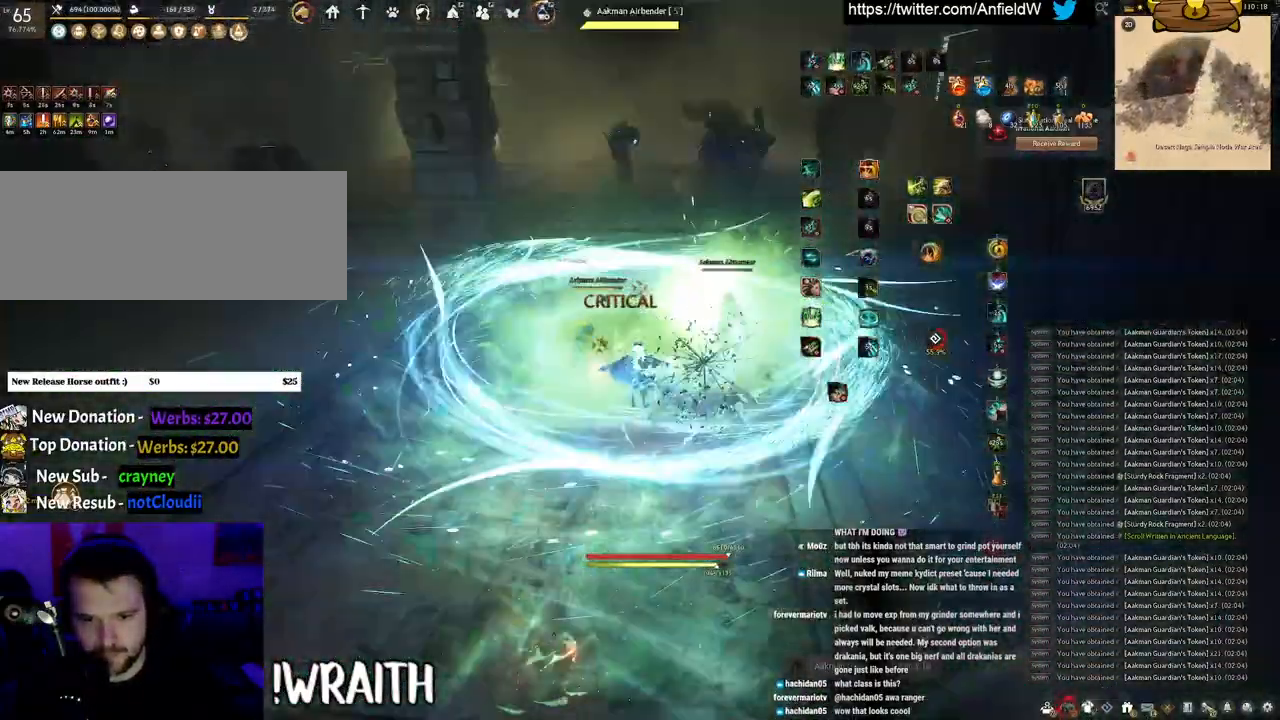
{"keys": ["f"], "mouse": [], "events": [[366, "f", "down"], [366, "mouse_left", "up"]]}
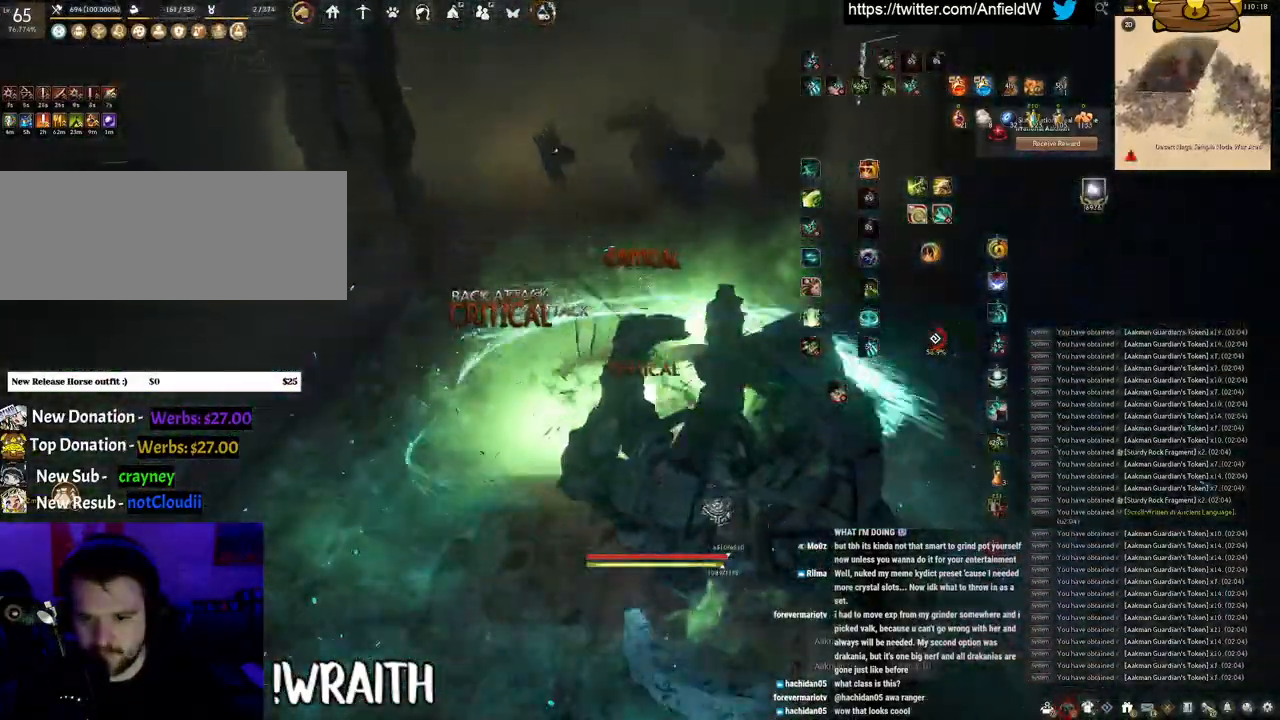
{"keys": ["w"], "mouse": ["right"], "events": [[233, "f", "up"], [383, "w", "down"], [466, "mouse_right", "down"]]}
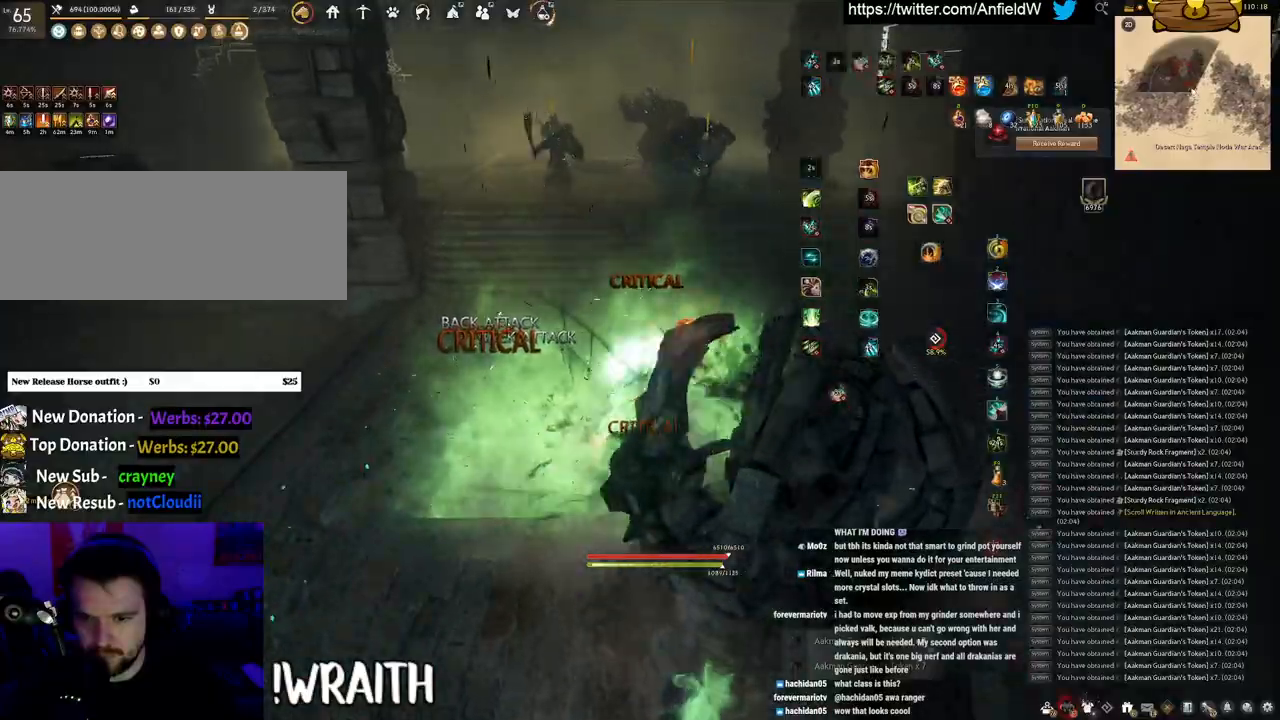
{"keys": ["w"], "mouse": [], "events": [[283, "mouse_right", "up"]]}
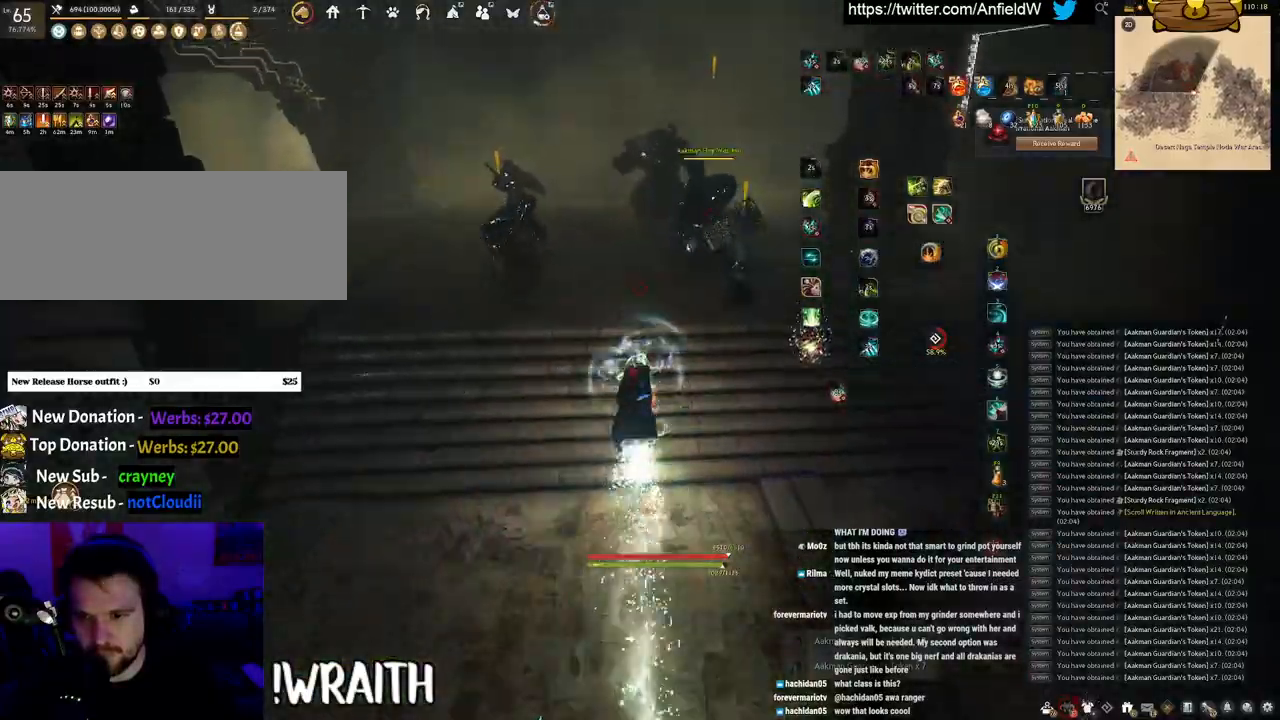
{"keys": [], "mouse": [], "events": [[116, "q", "down"], [166, "w", "up"], [483, "q", "up"]]}
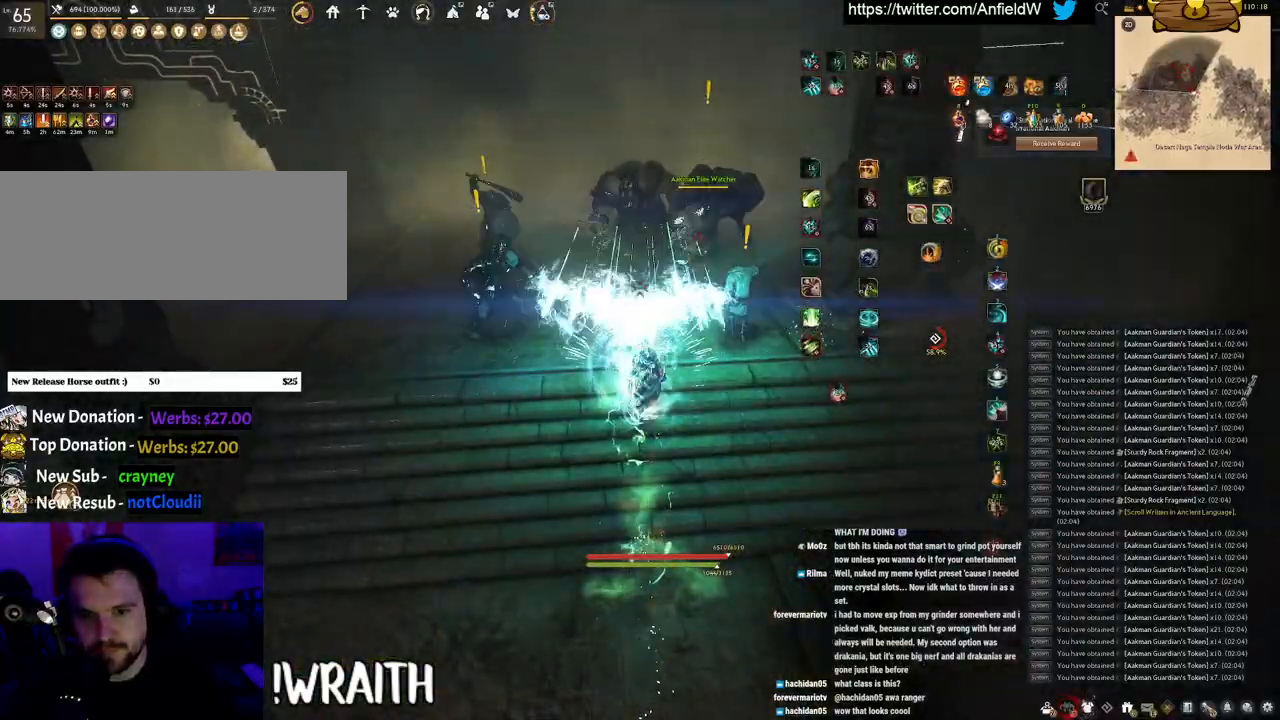
{"keys": ["f", "w"], "mouse": [], "events": [[116, "w", "down"], [183, "f", "down"]]}
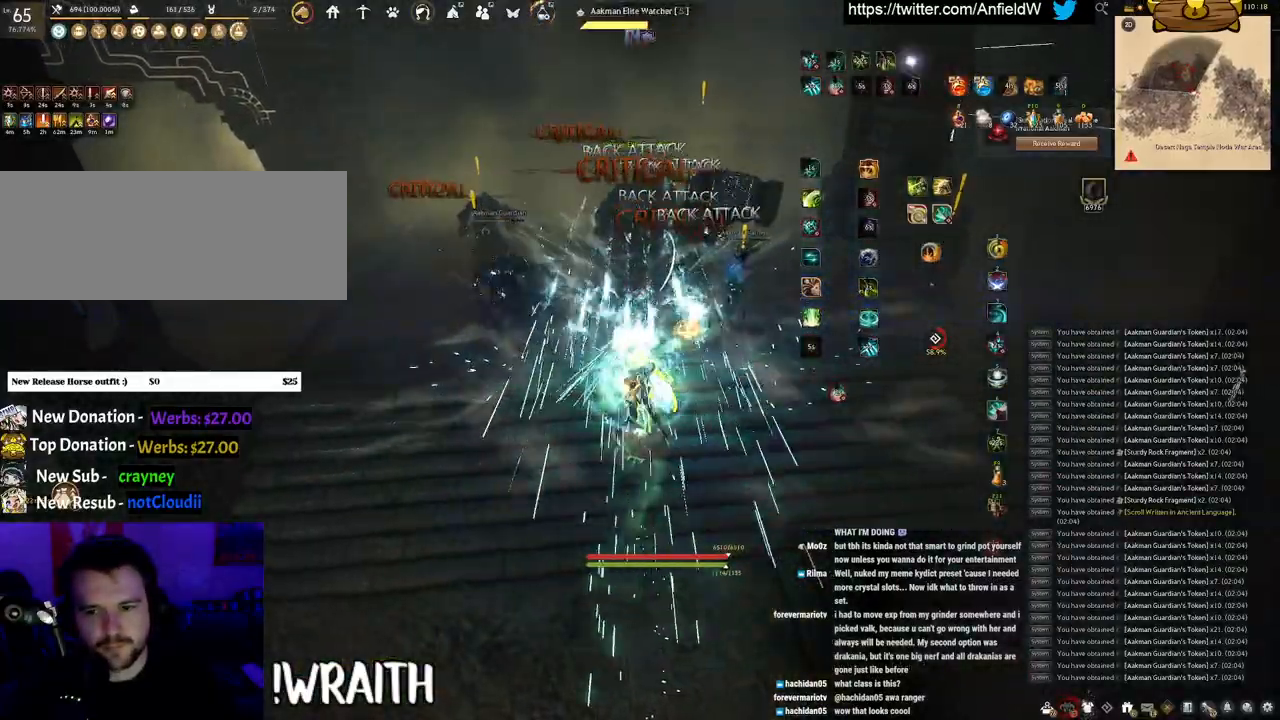
{"keys": ["f", "s"], "mouse": [], "events": [[266, "w", "up"], [466, "s", "down"]]}
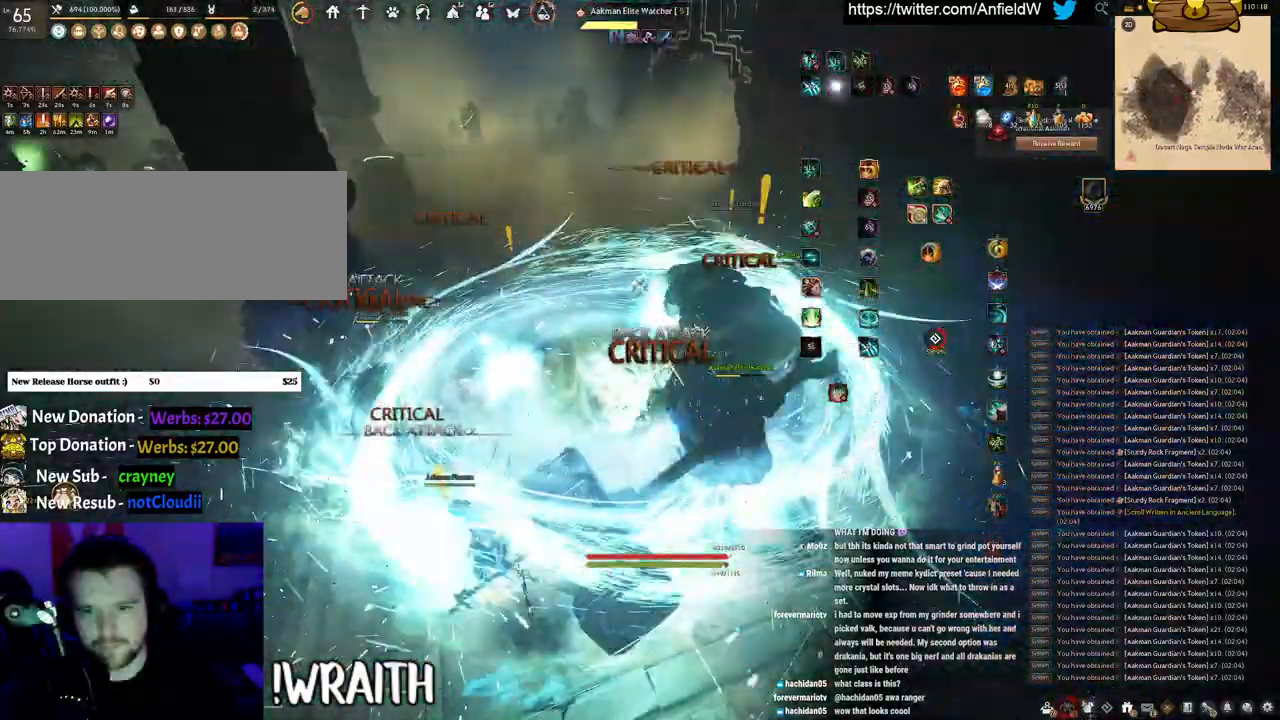
{"keys": ["shift"], "mouse": [], "events": [[450, "shift", "down"], [483, "s", "up"], [500, "f", "up"]]}
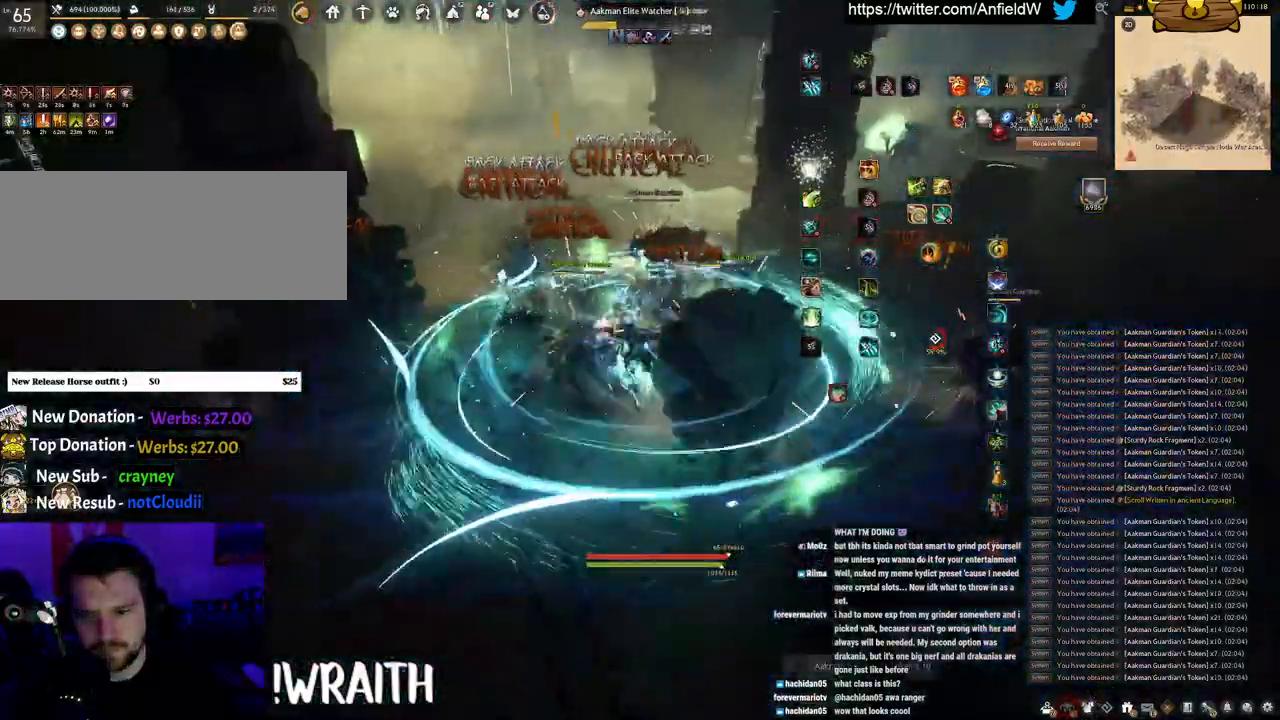
{"keys": ["shift"], "mouse": ["left"], "events": [[133, "mouse_left", "down"]]}
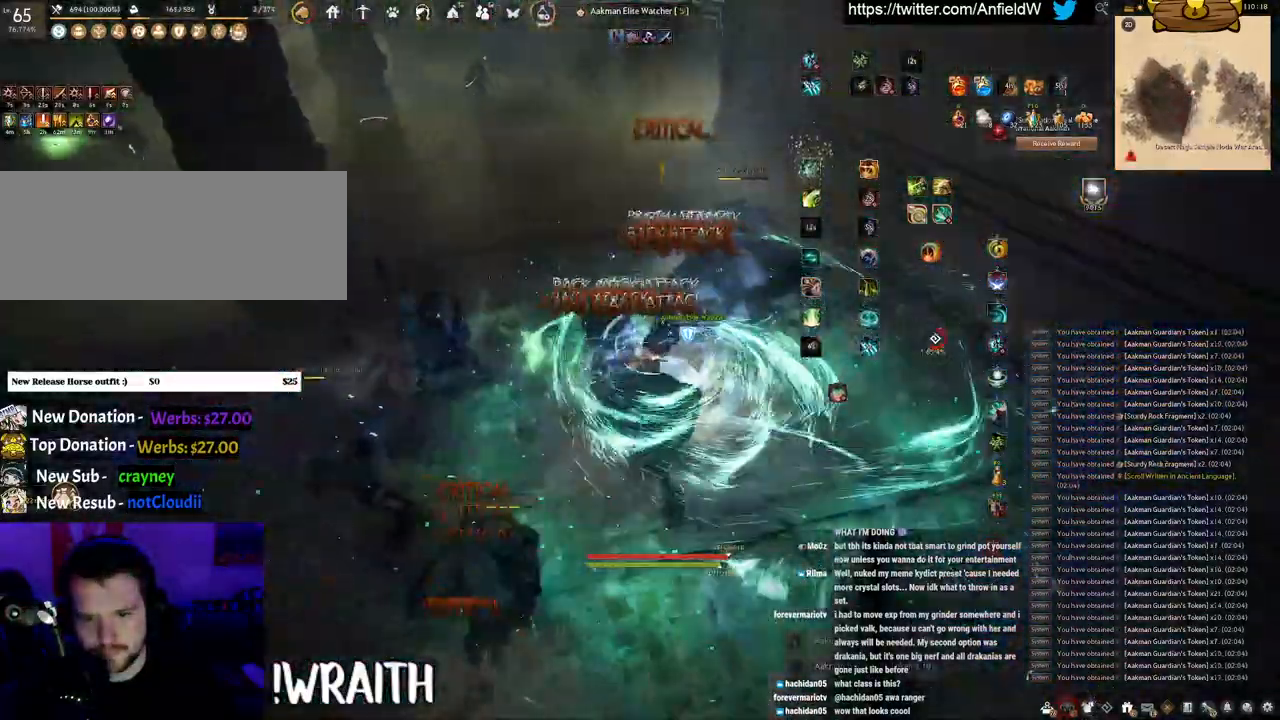
{"keys": ["q", "shift"], "mouse": [], "events": [[233, "q", "down"], [250, "mouse_left", "up"]]}
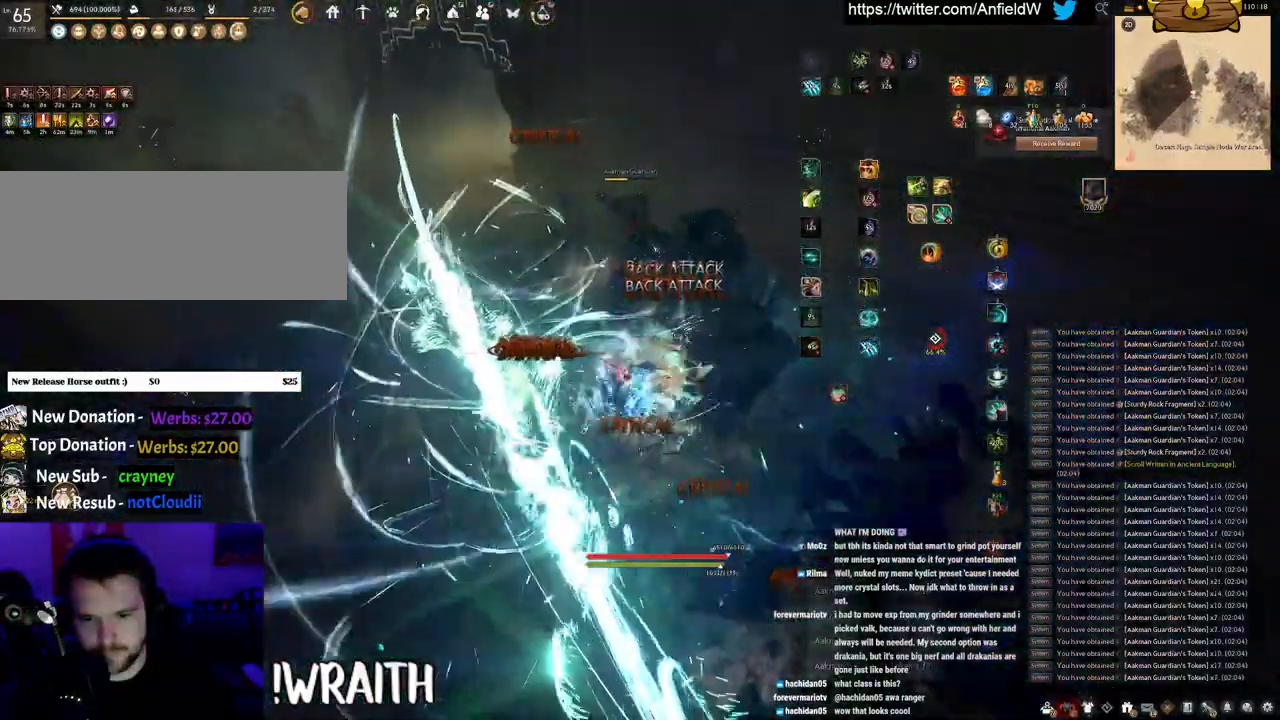
{"keys": ["f", "w"], "mouse": [], "events": [[350, "q", "up"], [400, "f", "down"], [416, "w", "down"], [433, "shift", "up"]]}
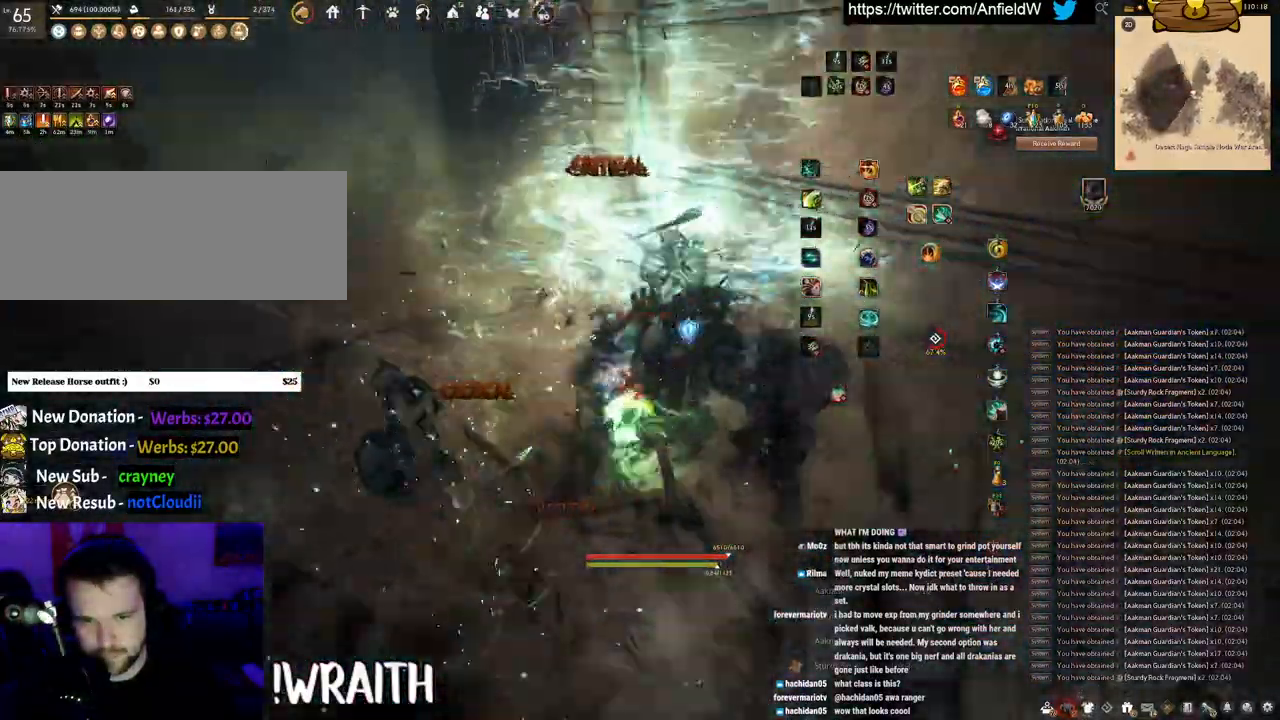
{"keys": ["w"], "mouse": [], "events": [[283, "f", "up"]]}
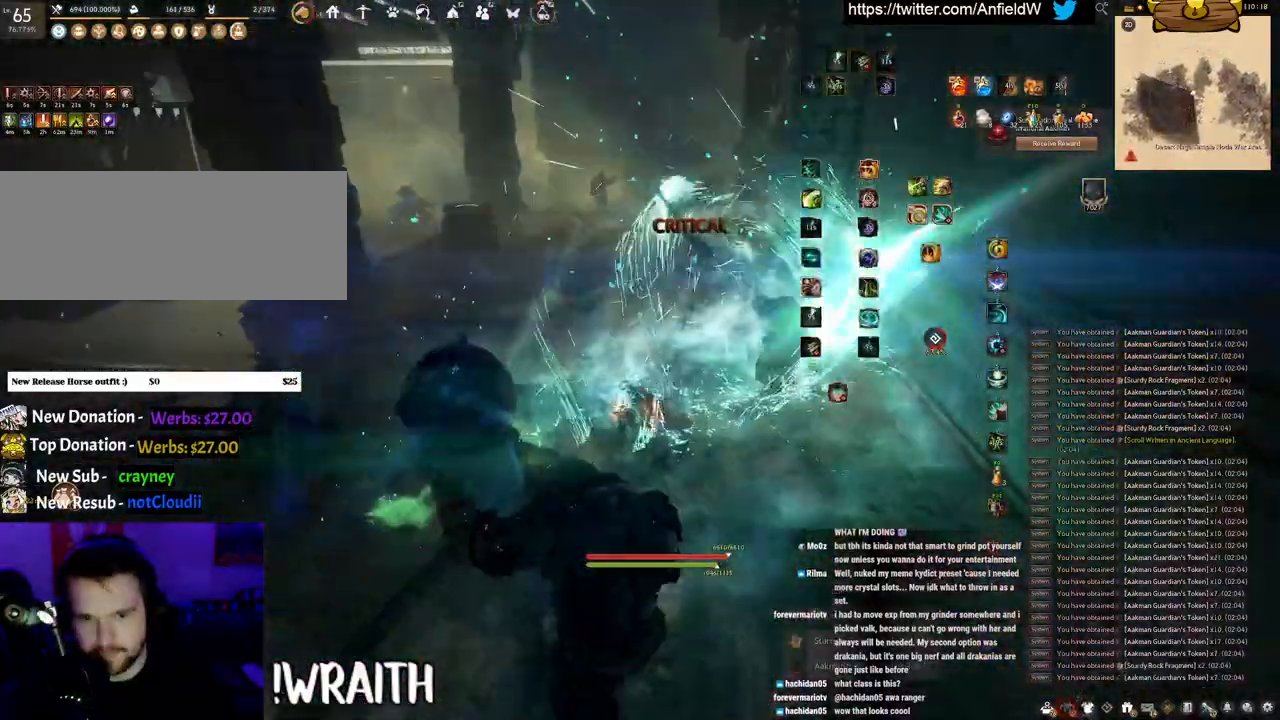
{"keys": ["e", "shift"], "mouse": [], "events": [[16, "mouse_right", "down"], [266, "shift", "down"], [283, "w", "up"], [333, "mouse_right", "up"], [350, "e", "down"]]}
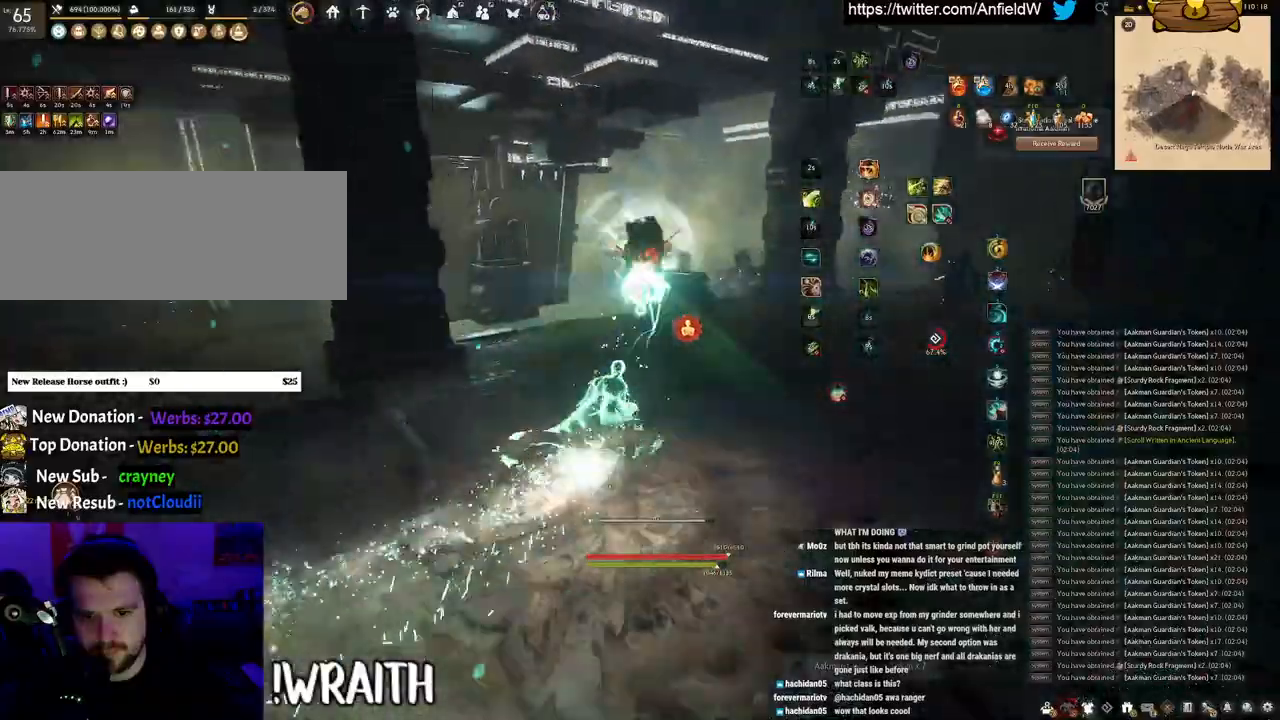
{"keys": ["e"], "mouse": [], "events": [[433, "shift", "up"]]}
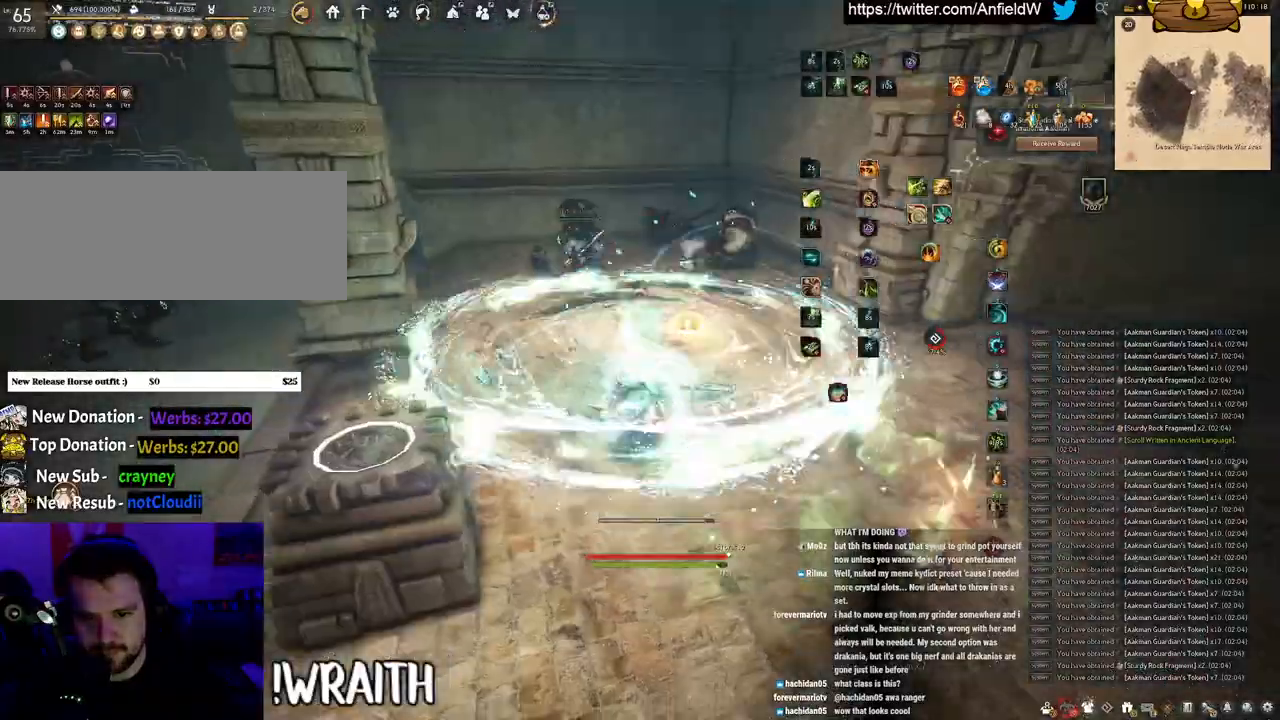
{"keys": [], "mouse": [], "events": [[33, "e", "up"], [33, "w", "down"], [116, "mouse_right", "down"], [333, "w", "up"], [400, "mouse_right", "up"]]}
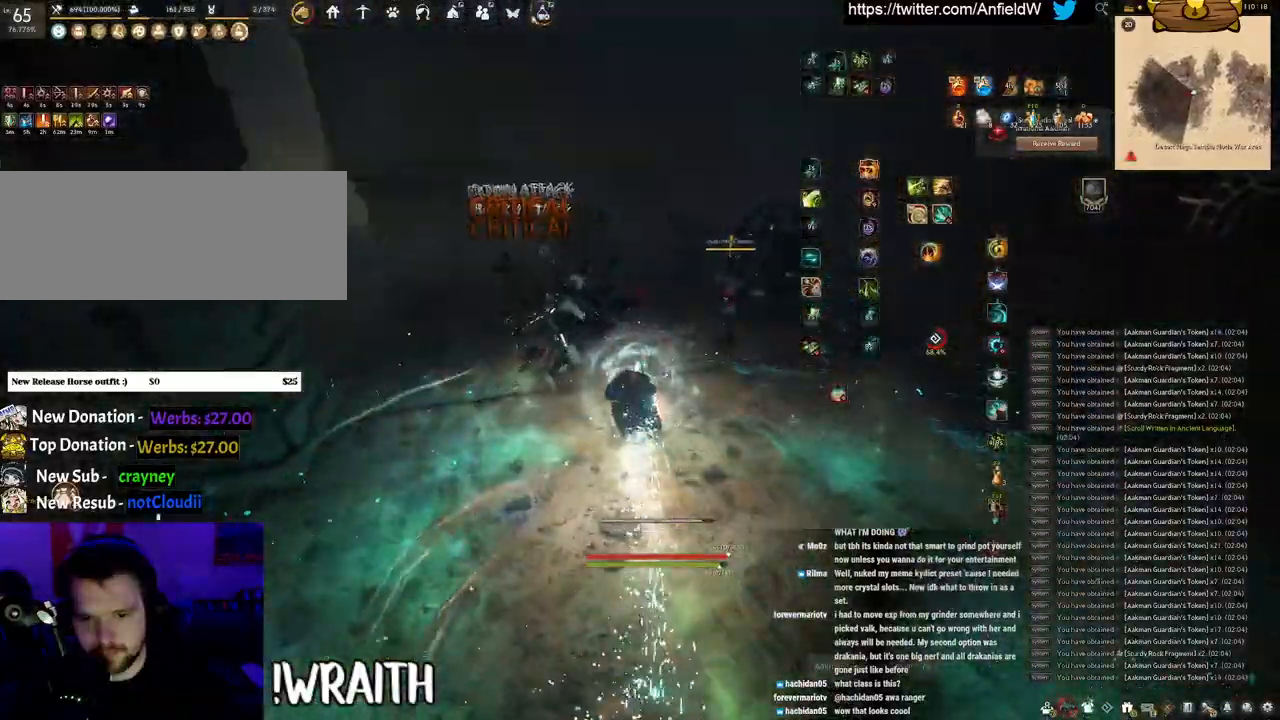
{"keys": ["q"], "mouse": [], "events": [[366, "q", "down"]]}
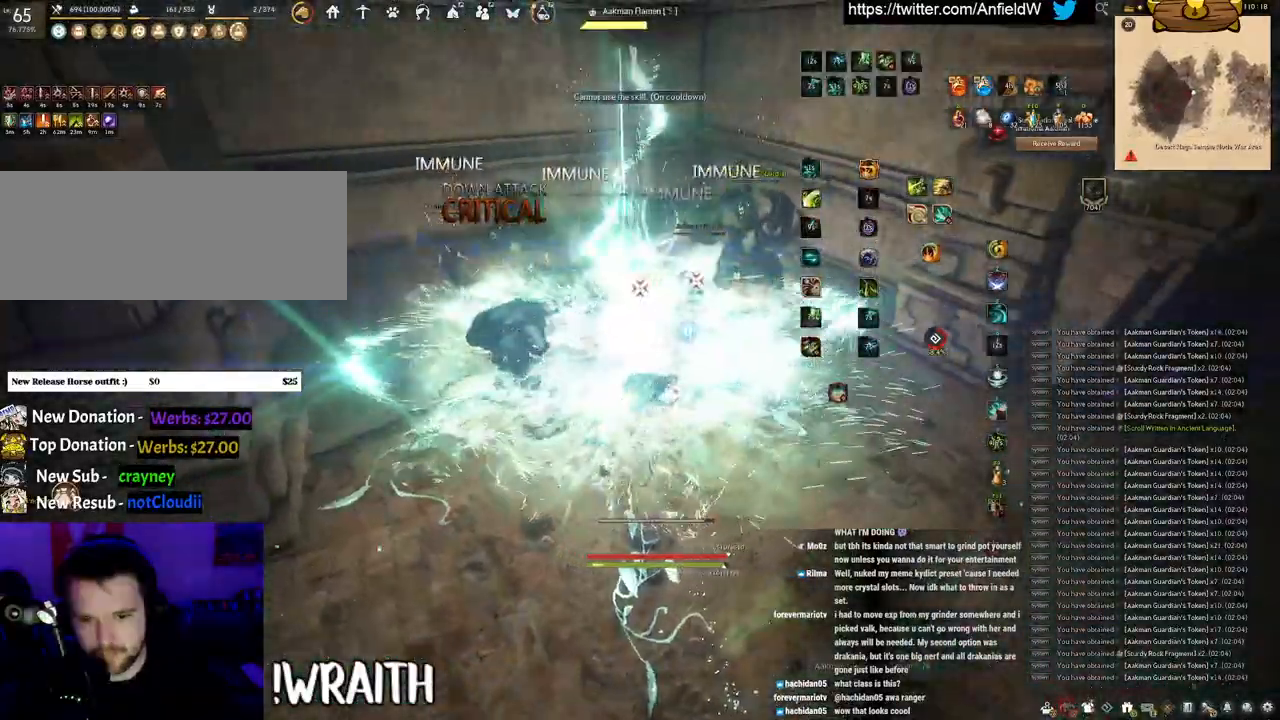
{"keys": [], "mouse": [], "events": [[466, "q", "up"]]}
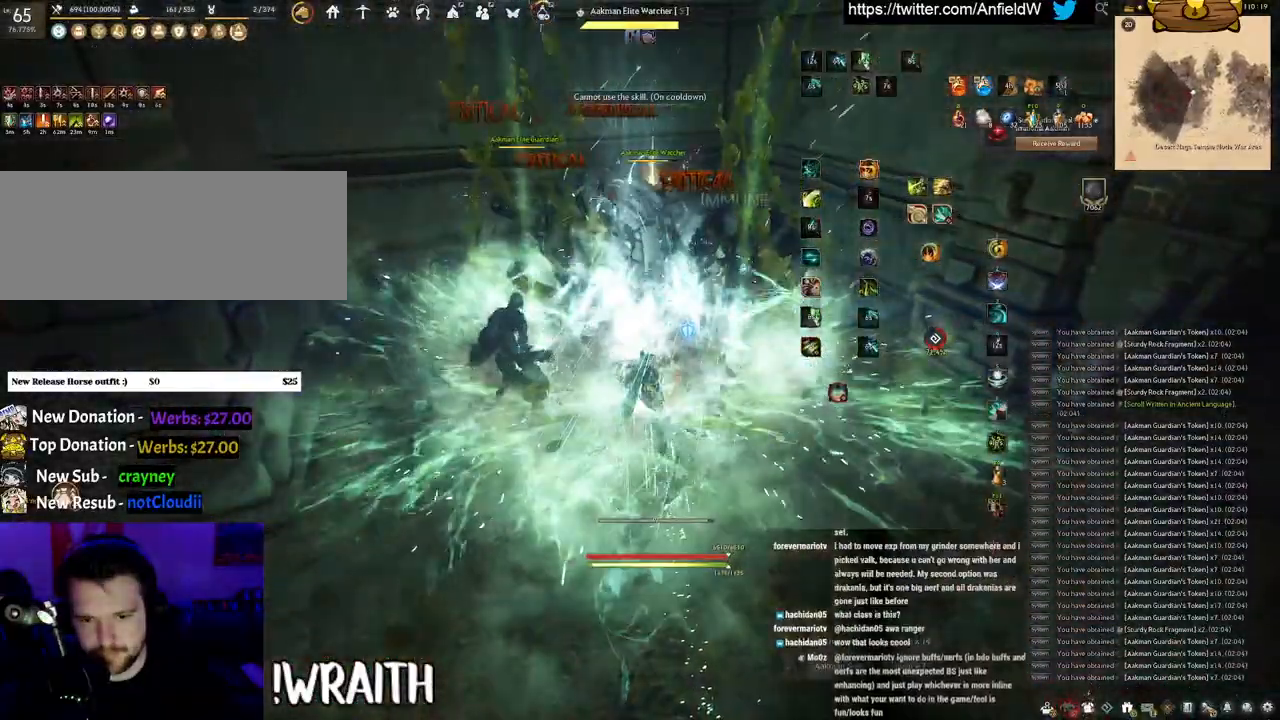
{"keys": ["f", "w"], "mouse": [], "events": [[283, "w", "down"], [333, "f", "down"]]}
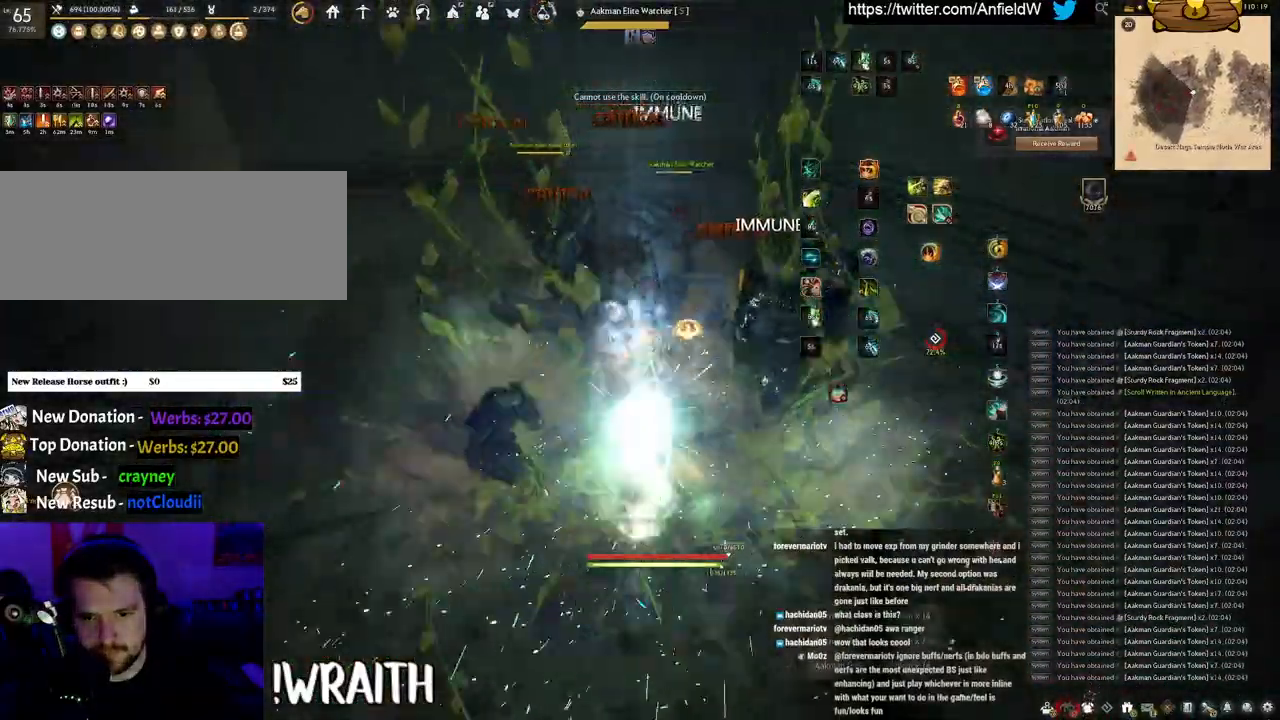
{"keys": [], "mouse": ["right"], "events": [[183, "w", "up"], [200, "f", "up"], [250, "mouse_right", "down"]]}
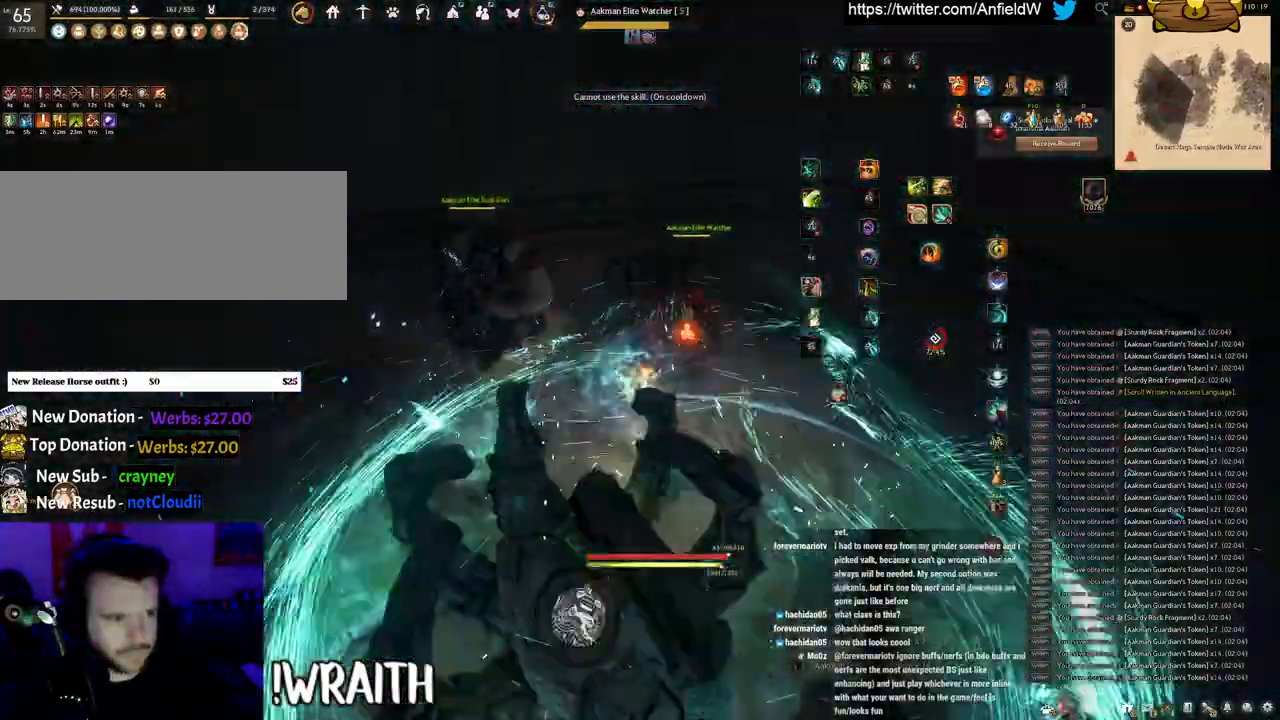
{"keys": ["f", "s"], "mouse": [], "events": [[200, "f", "down"], [266, "mouse_right", "up"], [416, "s", "down"]]}
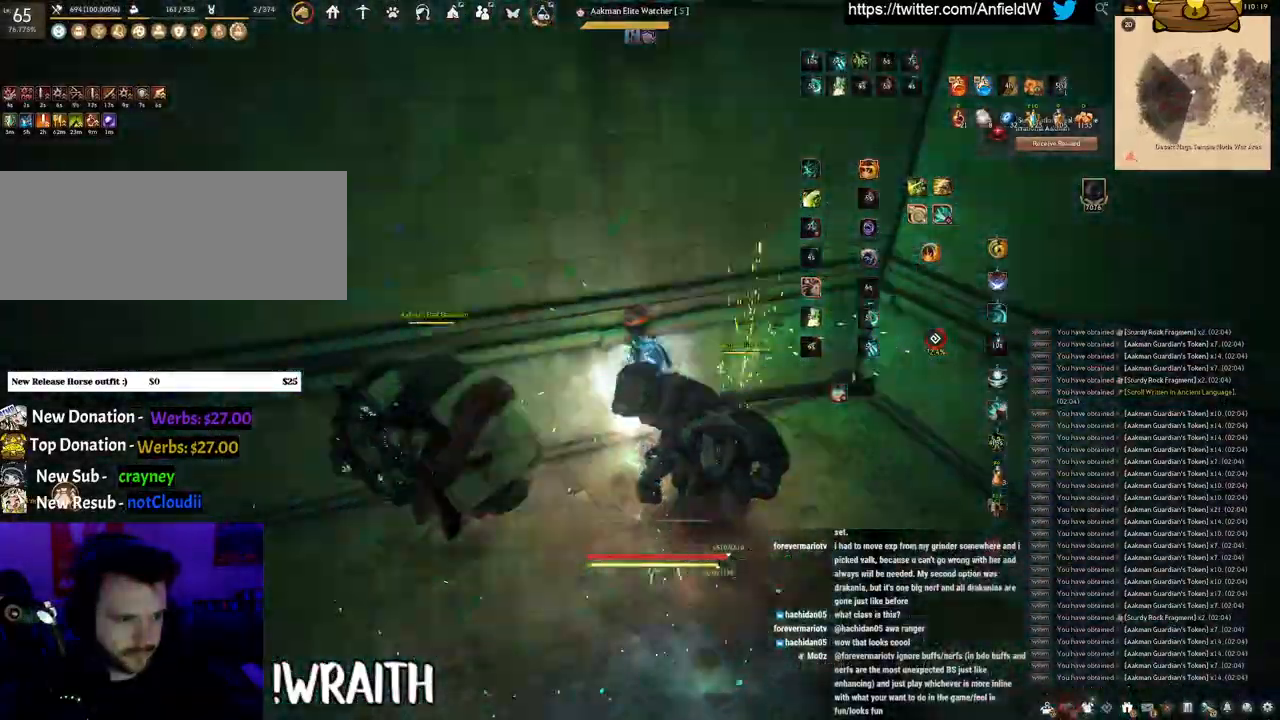
{"keys": ["space"], "mouse": [], "events": [[333, "space", "down"], [400, "s", "up"], [433, "f", "up"]]}
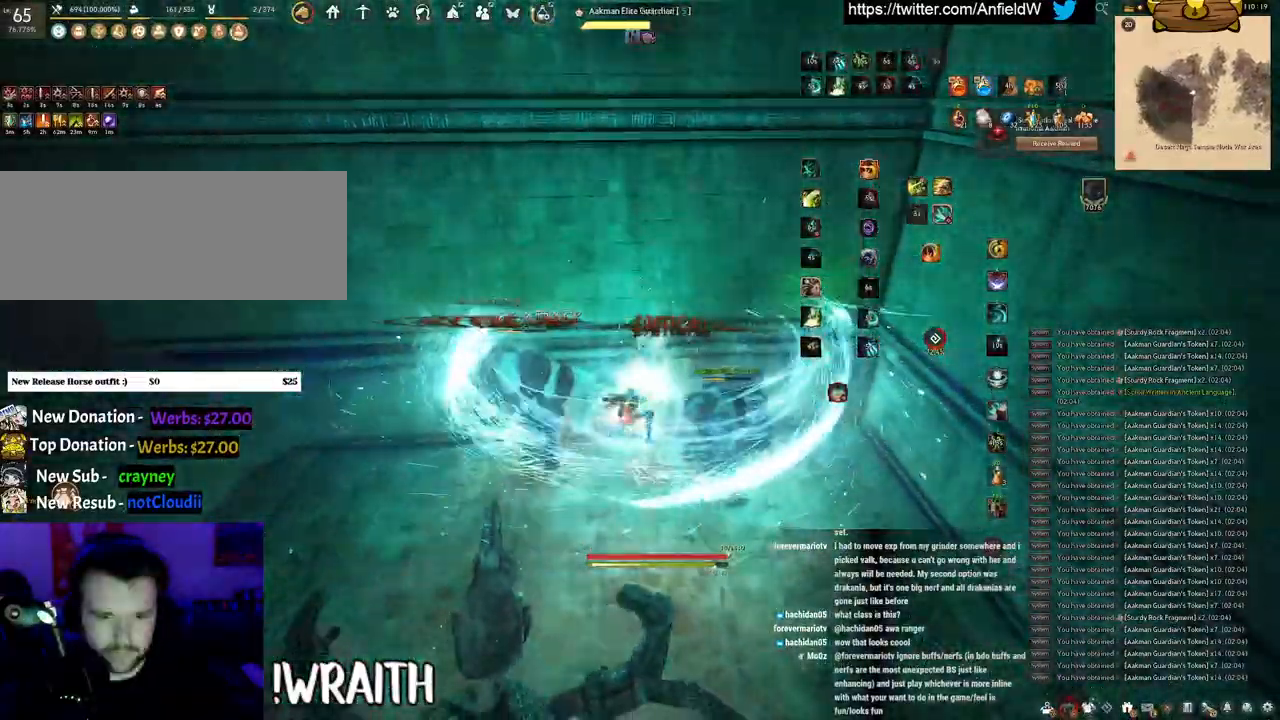
{"keys": ["s"], "mouse": [], "events": [[483, "space", "up"], [500, "s", "down"]]}
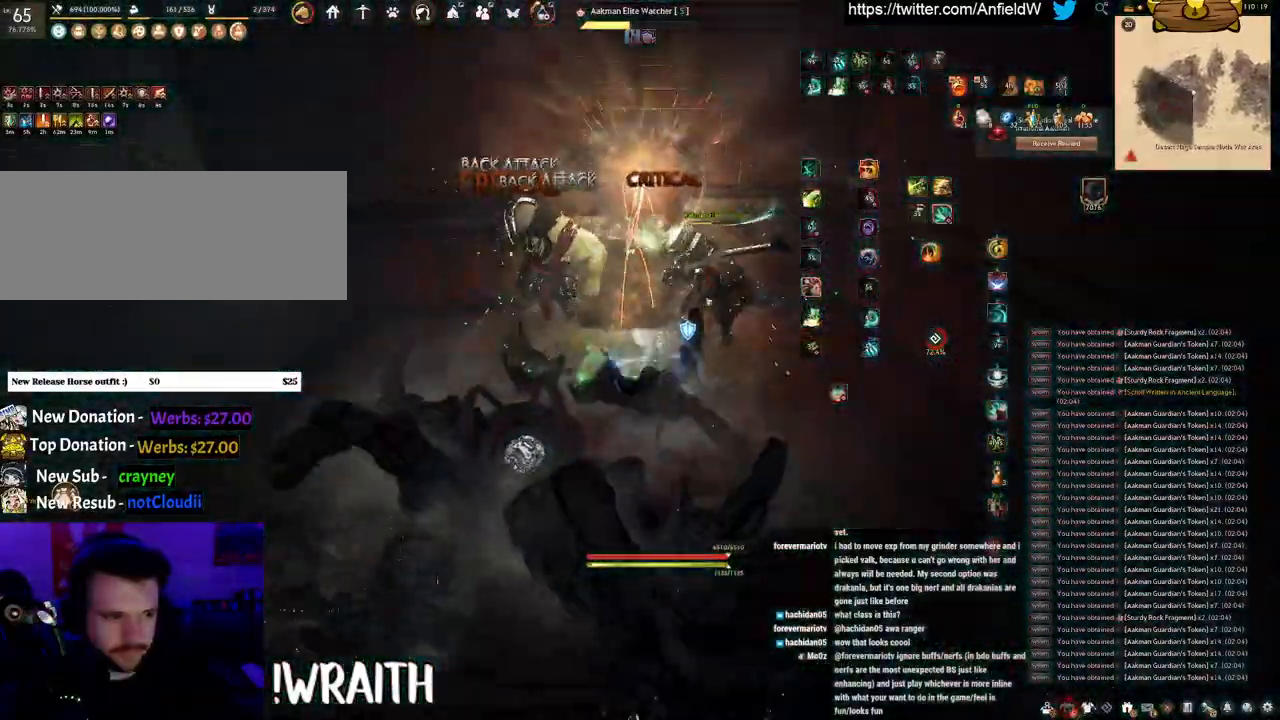
{"keys": ["q", "space", "w"], "mouse": ["left"], "events": [[83, "mouse_left", "down"], [83, "q", "down"], [250, "s", "up"], [350, "w", "down"], [450, "space", "down"]]}
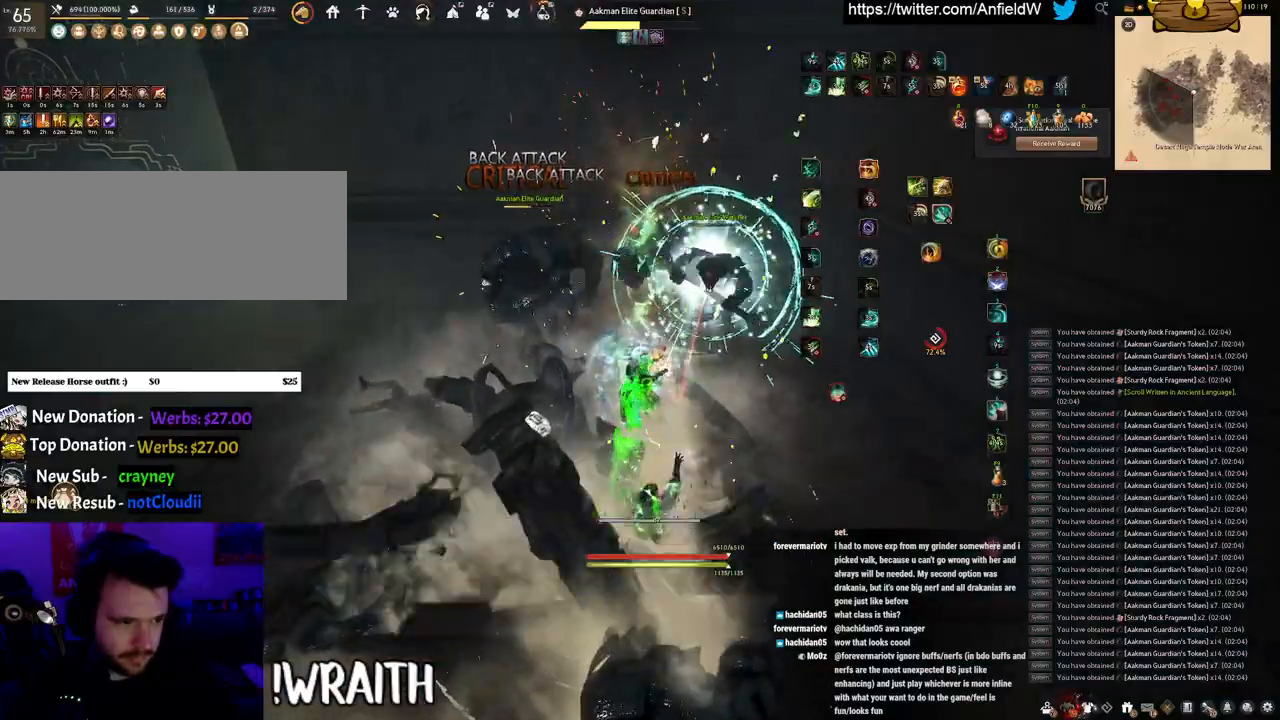
{"keys": ["space"], "mouse": [], "events": [[66, "q", "up"], [83, "w", "up"], [183, "mouse_left", "up"]]}
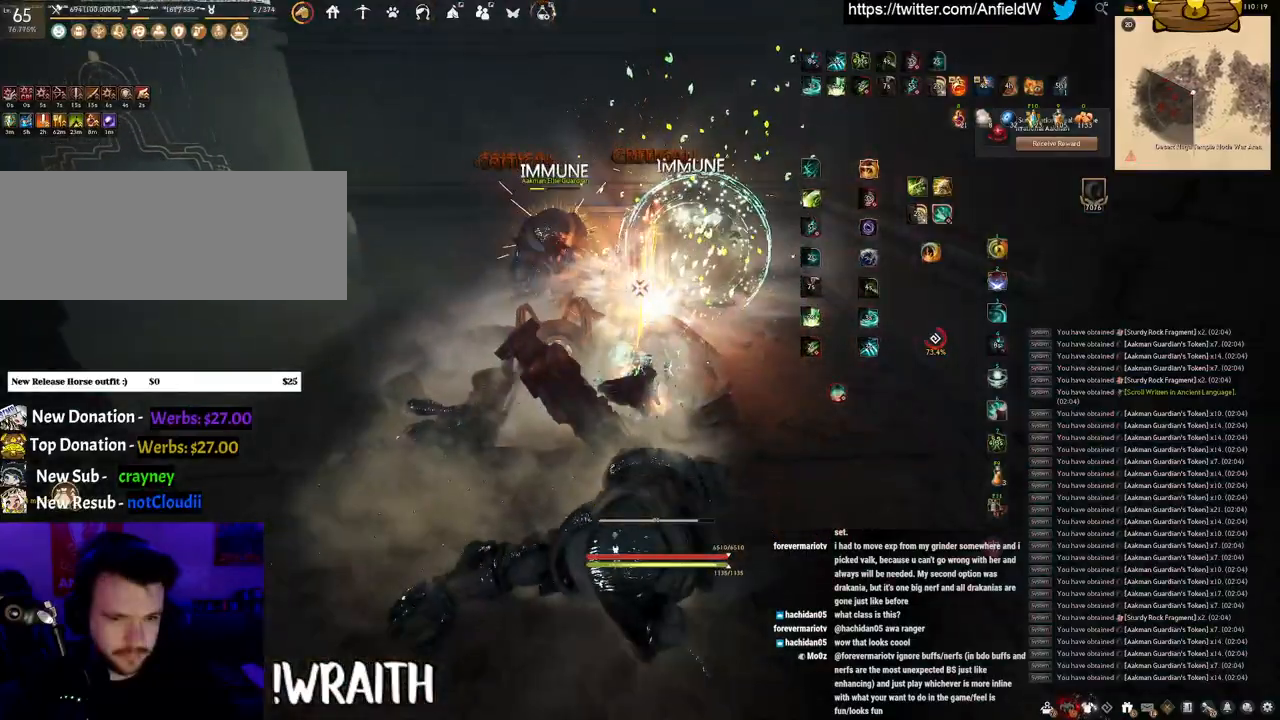
{"keys": ["space"], "mouse": ["left"], "events": [[233, "mouse_left", "down"], [233, "q", "down"], [233, "w", "down"], [333, "q", "up"], [366, "w", "up"]]}
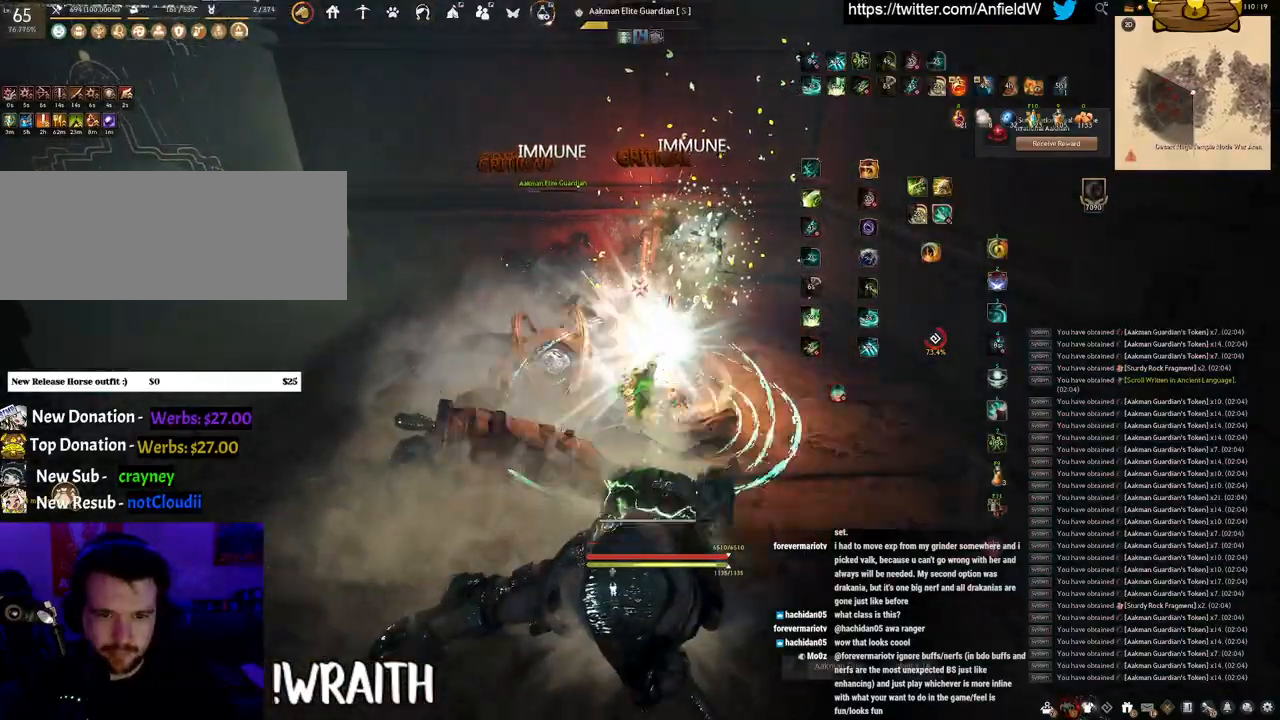
{"keys": ["d", "shift"], "mouse": [], "events": [[133, "mouse_left", "up"], [316, "space", "up"], [383, "shift", "down"], [450, "d", "down"]]}
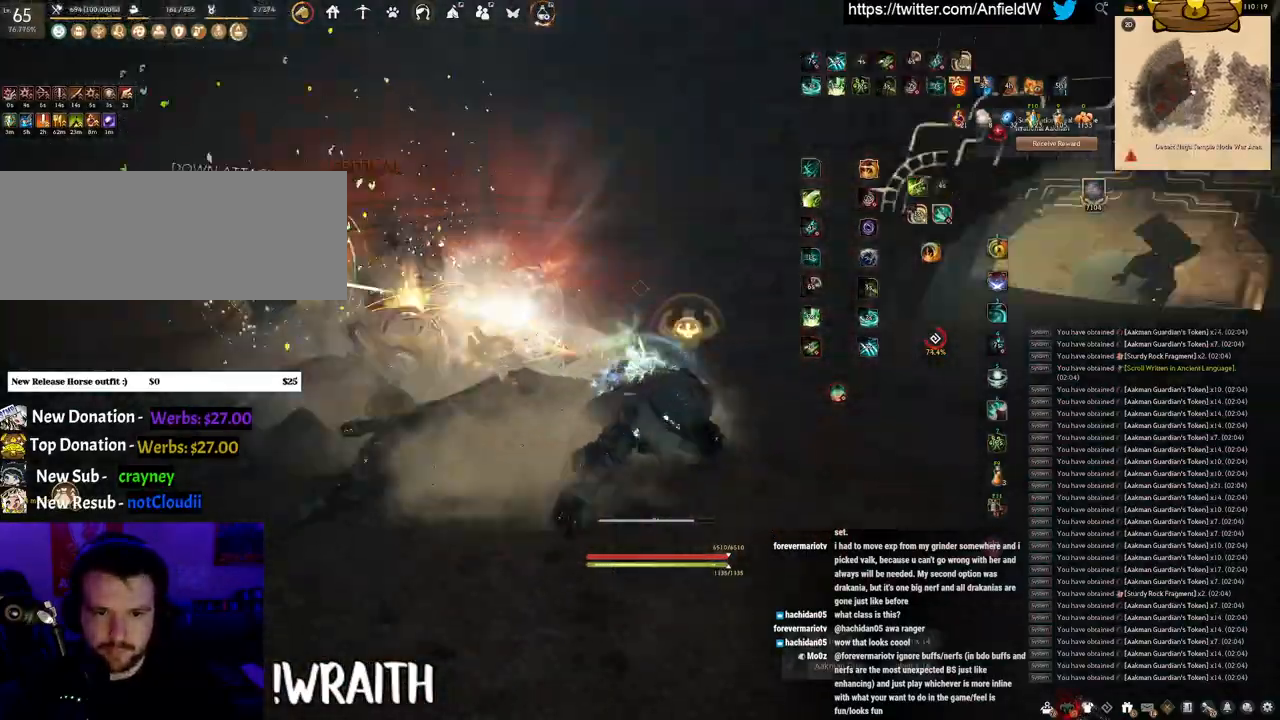
{"keys": ["w"], "mouse": [], "events": [[183, "d", "up"], [183, "shift", "up"], [433, "w", "down"]]}
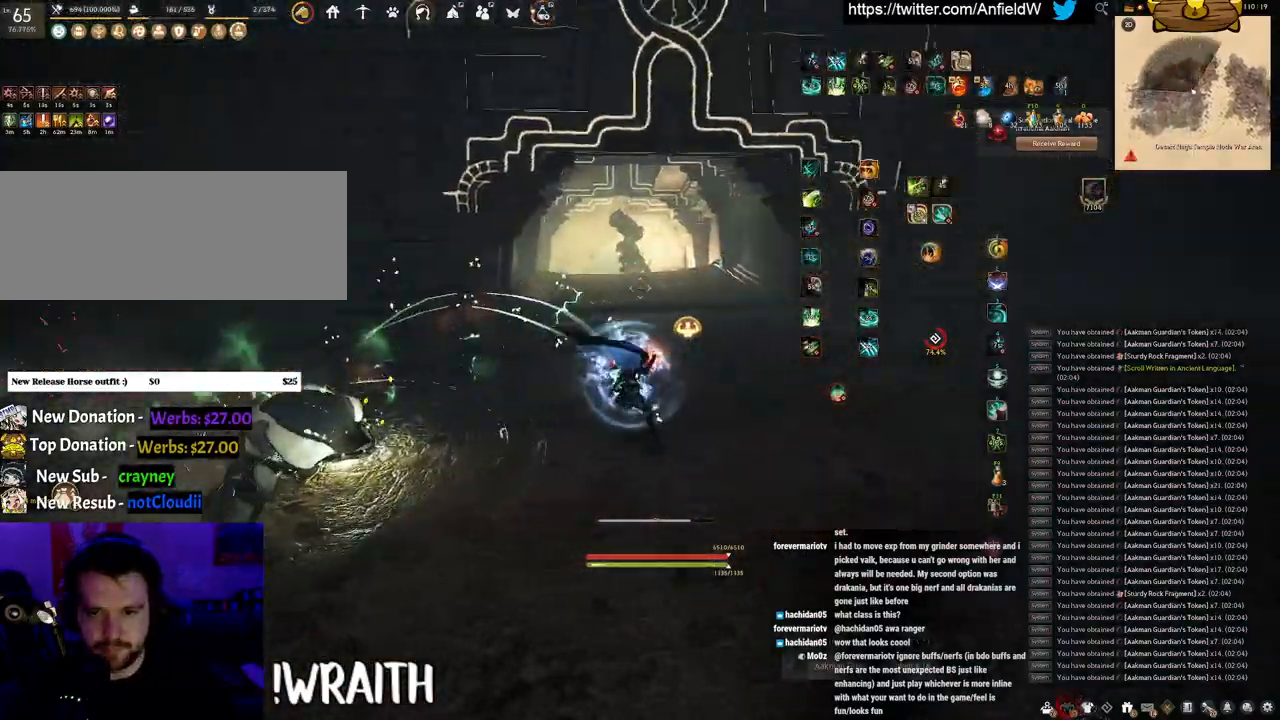
{"keys": ["w"], "mouse": ["right"], "events": [[50, "mouse_right", "down"]]}